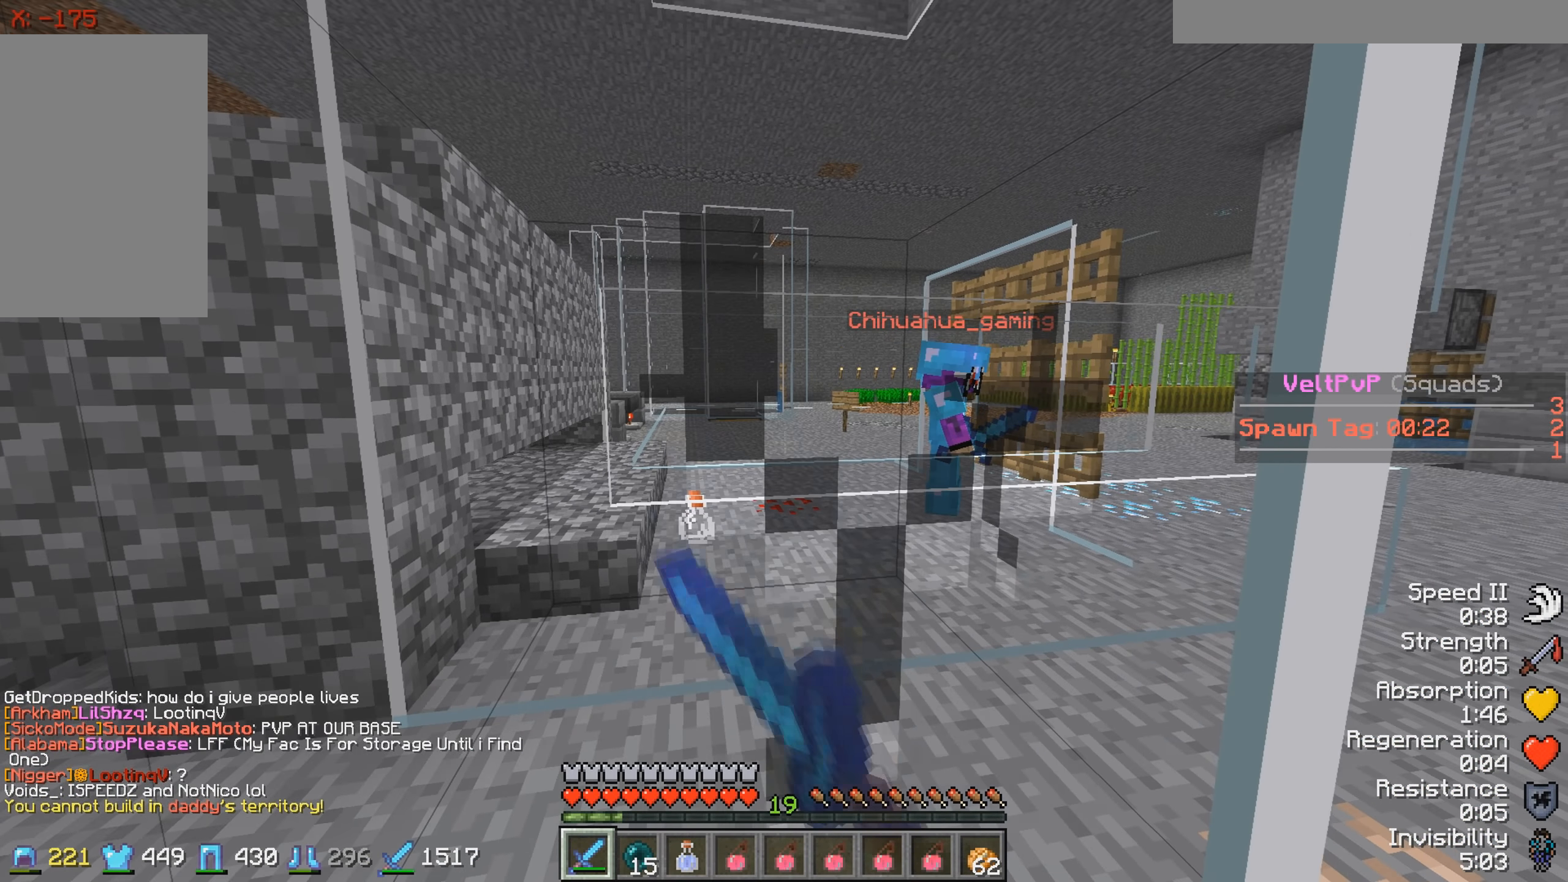
Gameplay with keyboard; each line is a JSON object with the keys held at the frame after it. "events" lists presses ("down") and releases ("up") of "a", "d", "s" and "w" between this image and that frame as [ms after this image, input, new state], when the widget could be followed in between. No other keys are recorded. Mouse input is not recorded.
{"keys": [], "events": []}
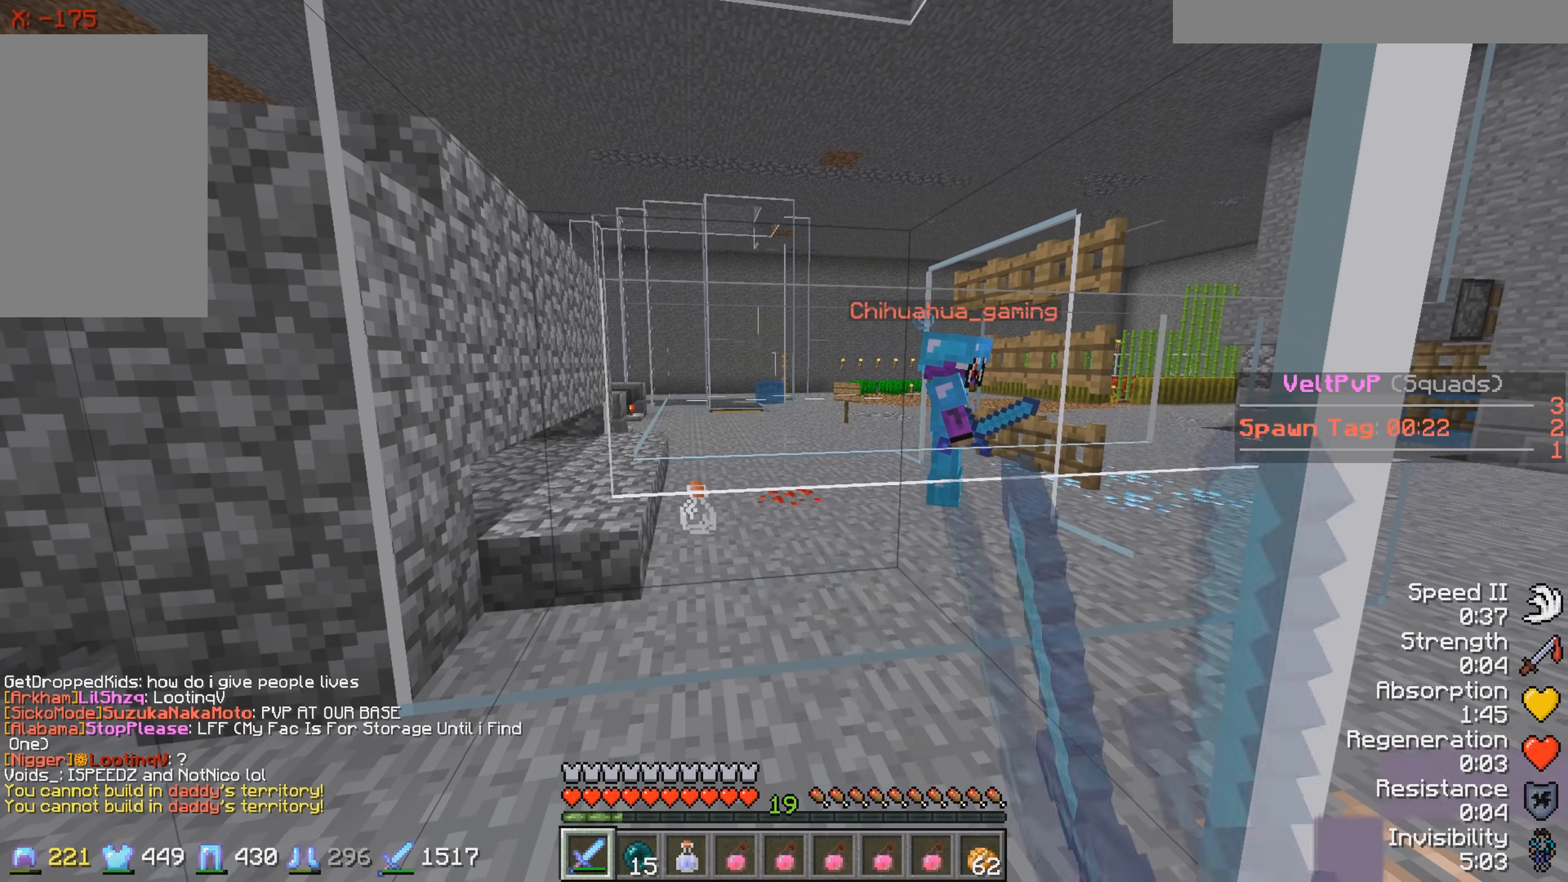
{"keys": ["s"], "events": [[467, "s", "down"]]}
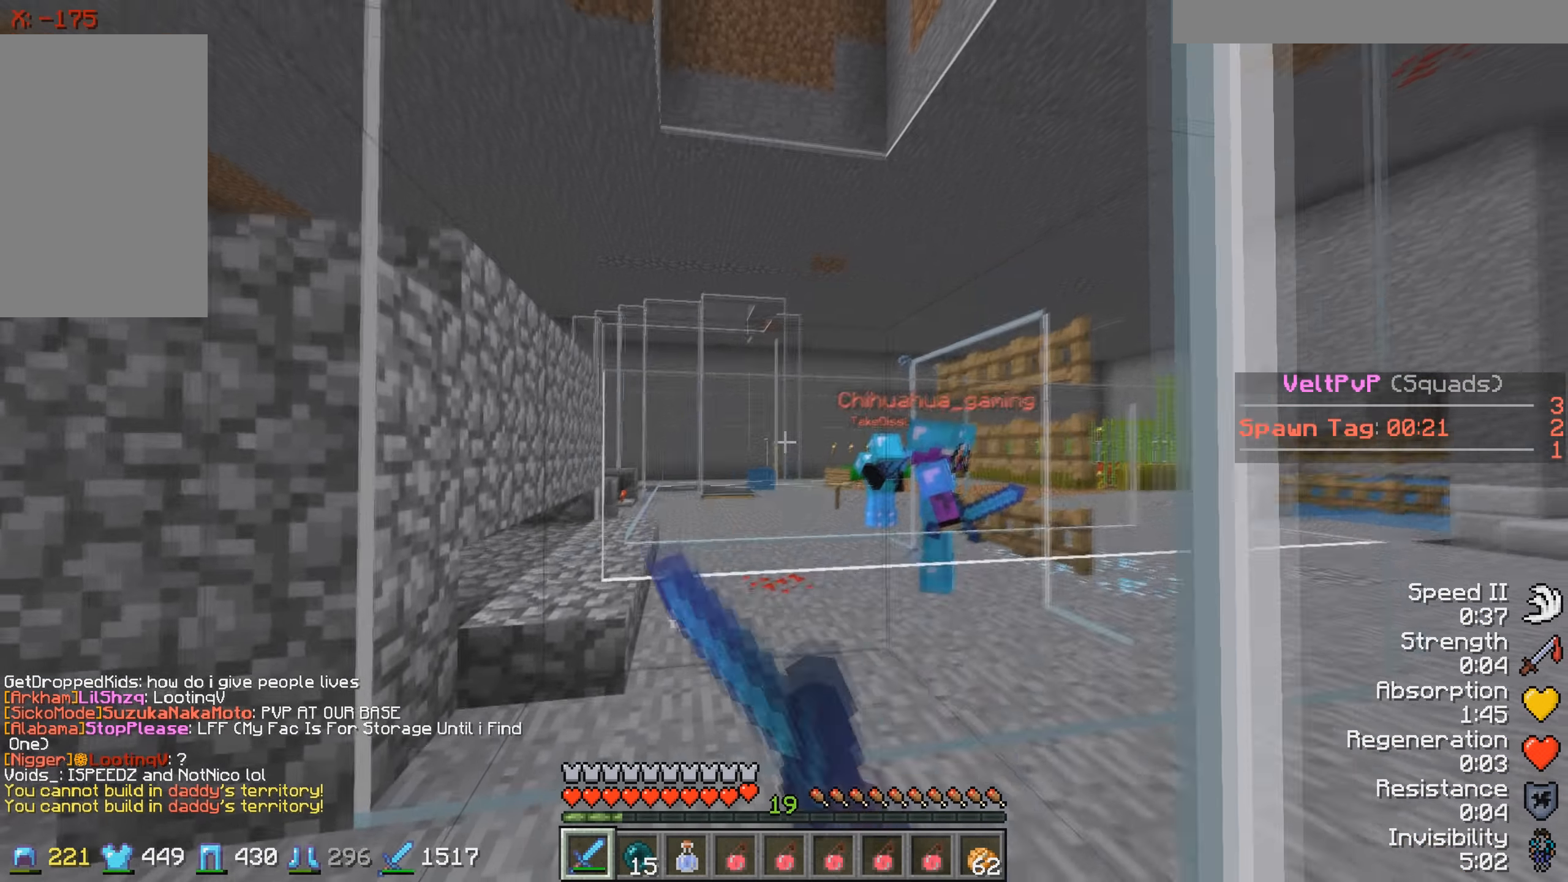
{"keys": [], "events": [[183, "s", "up"]]}
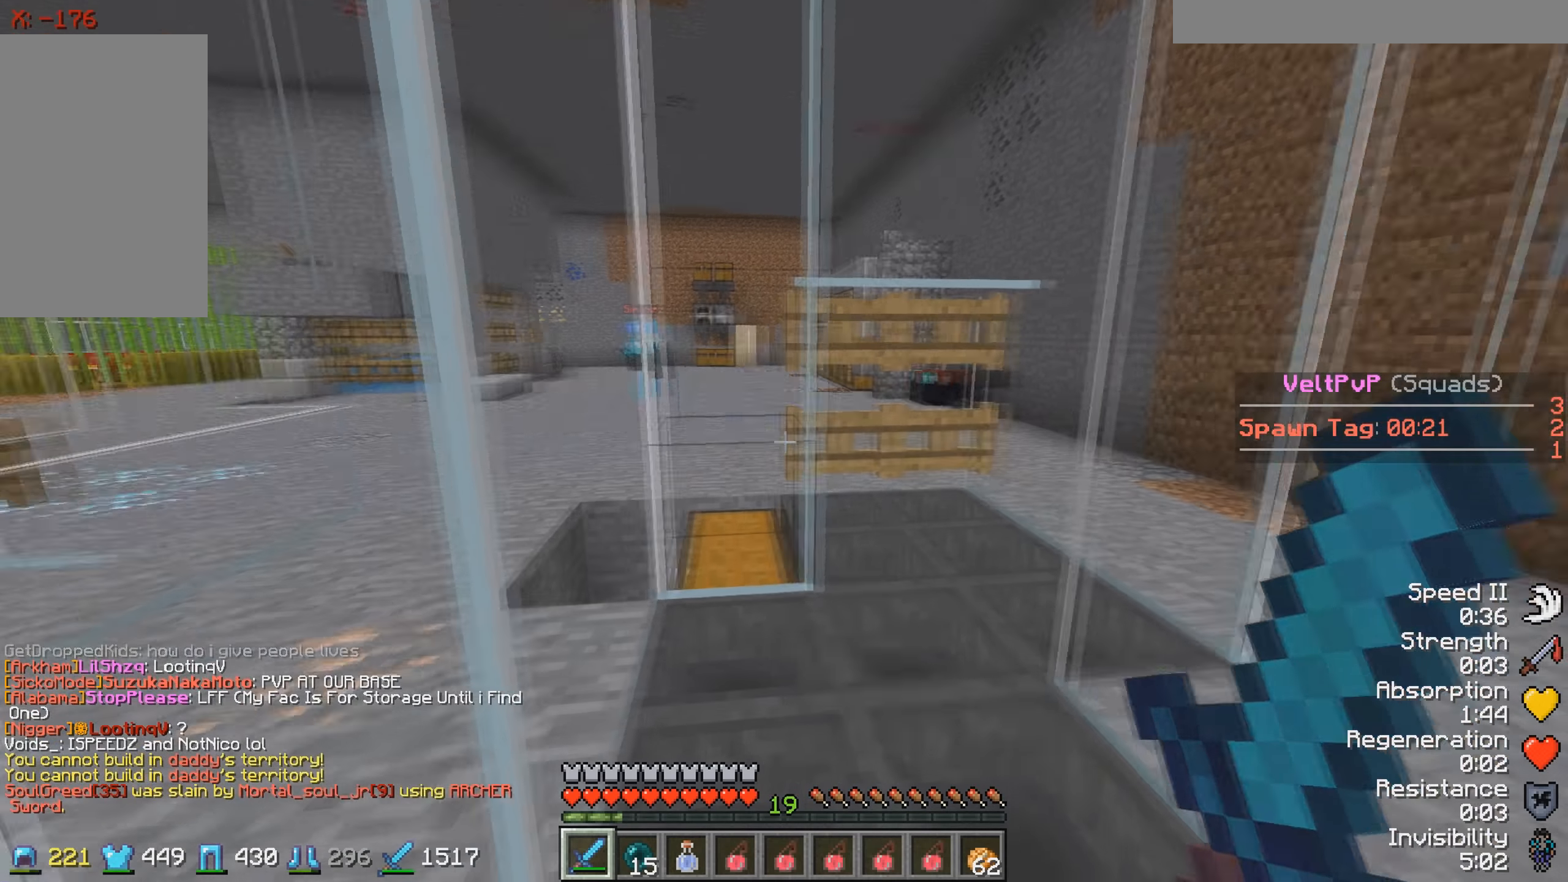
{"keys": ["w"], "events": [[116, "d", "down"], [266, "d", "up"], [466, "w", "down"]]}
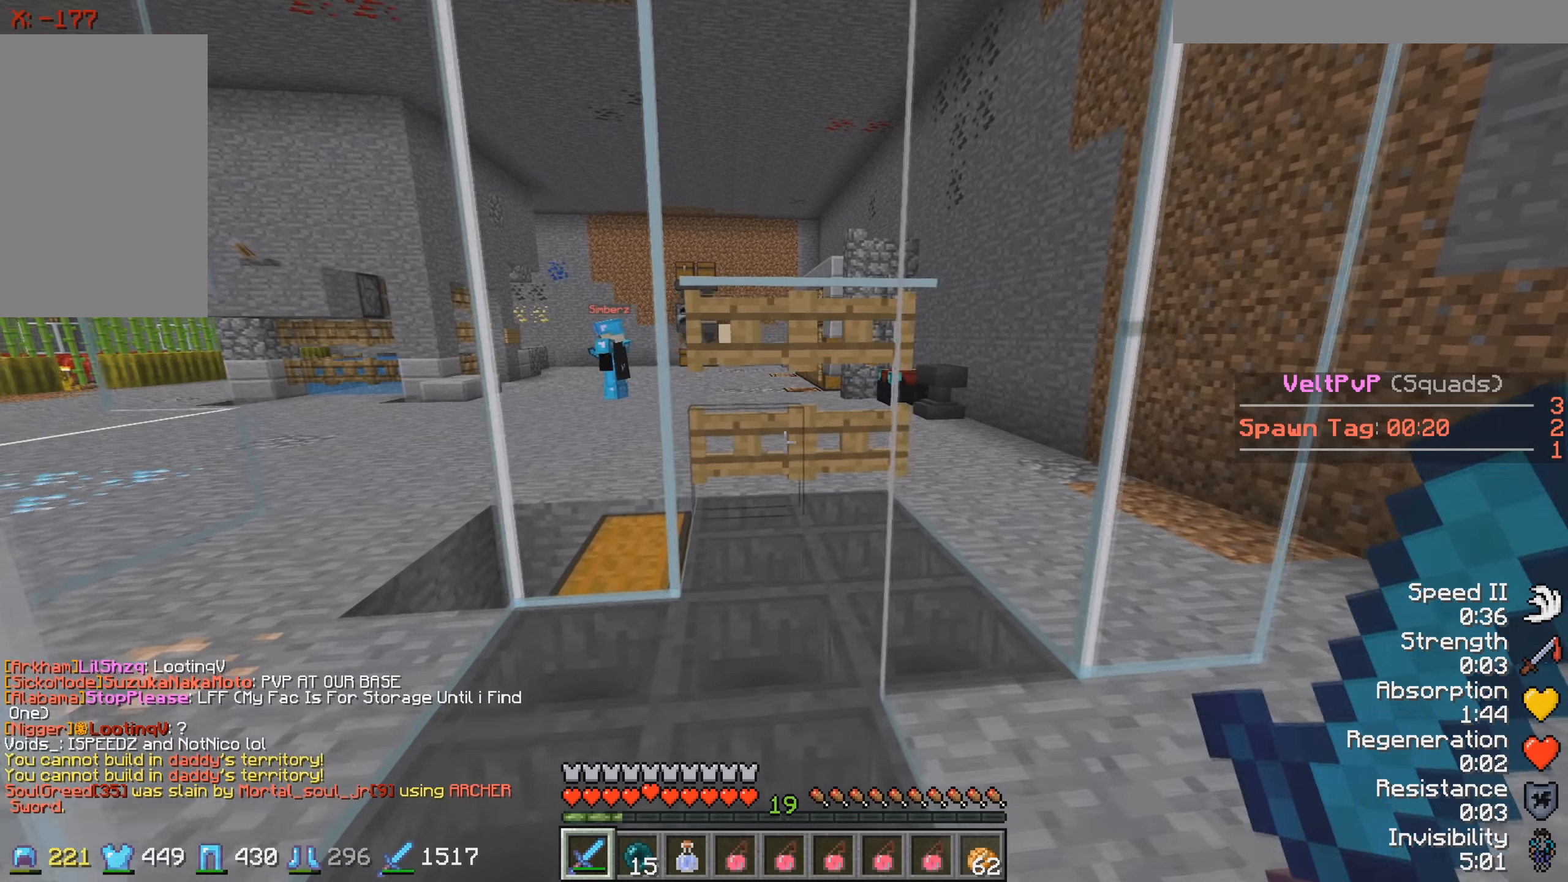
{"keys": [], "events": [[283, "w", "up"]]}
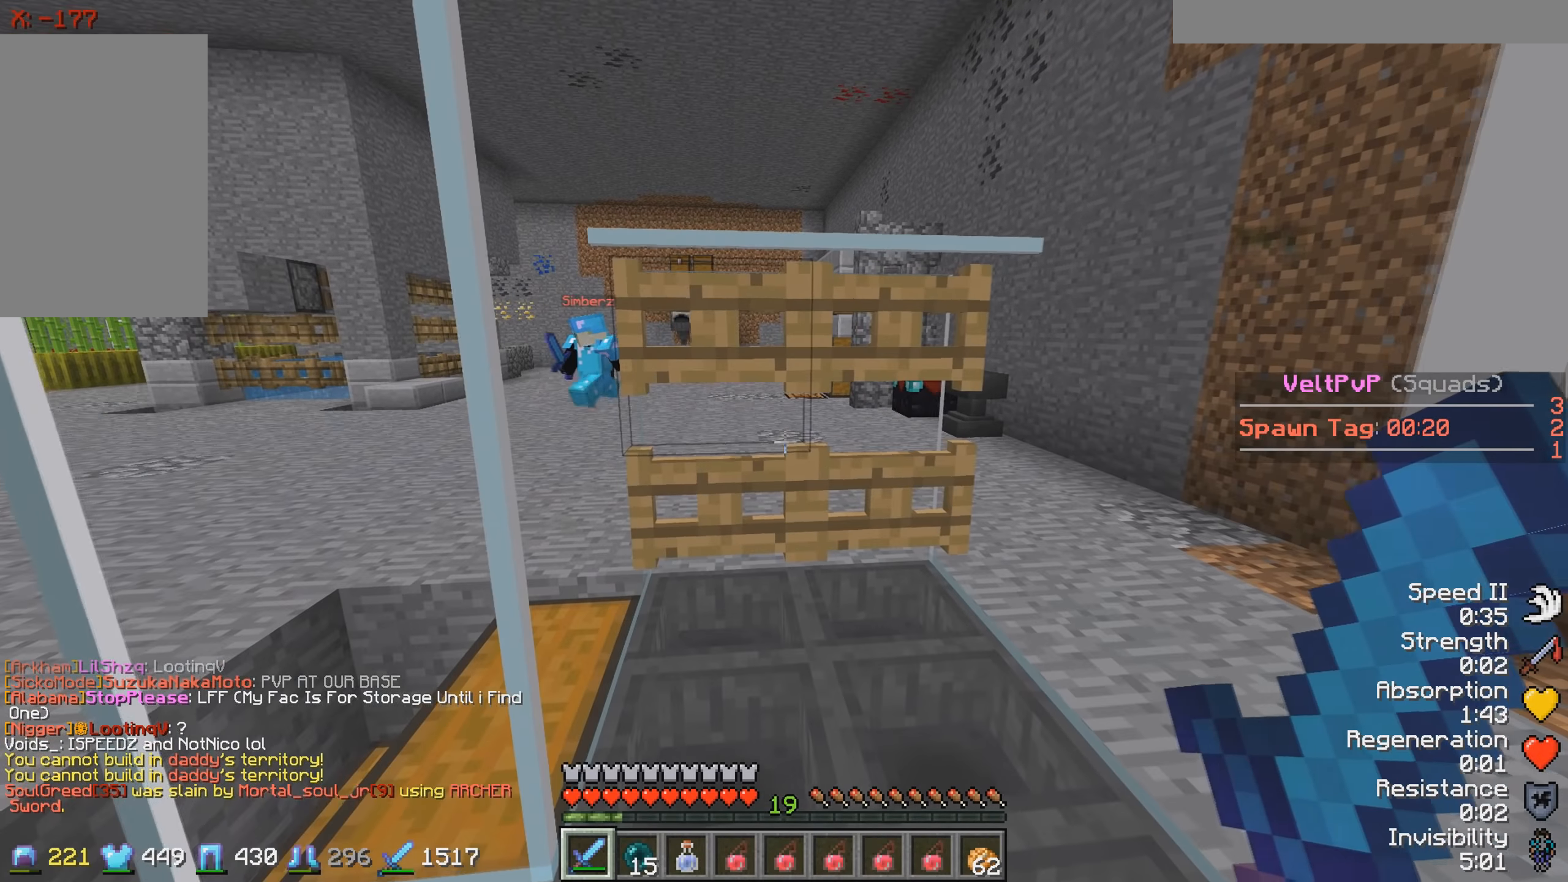
{"keys": [], "events": [[16, "s", "down"], [233, "s", "up"]]}
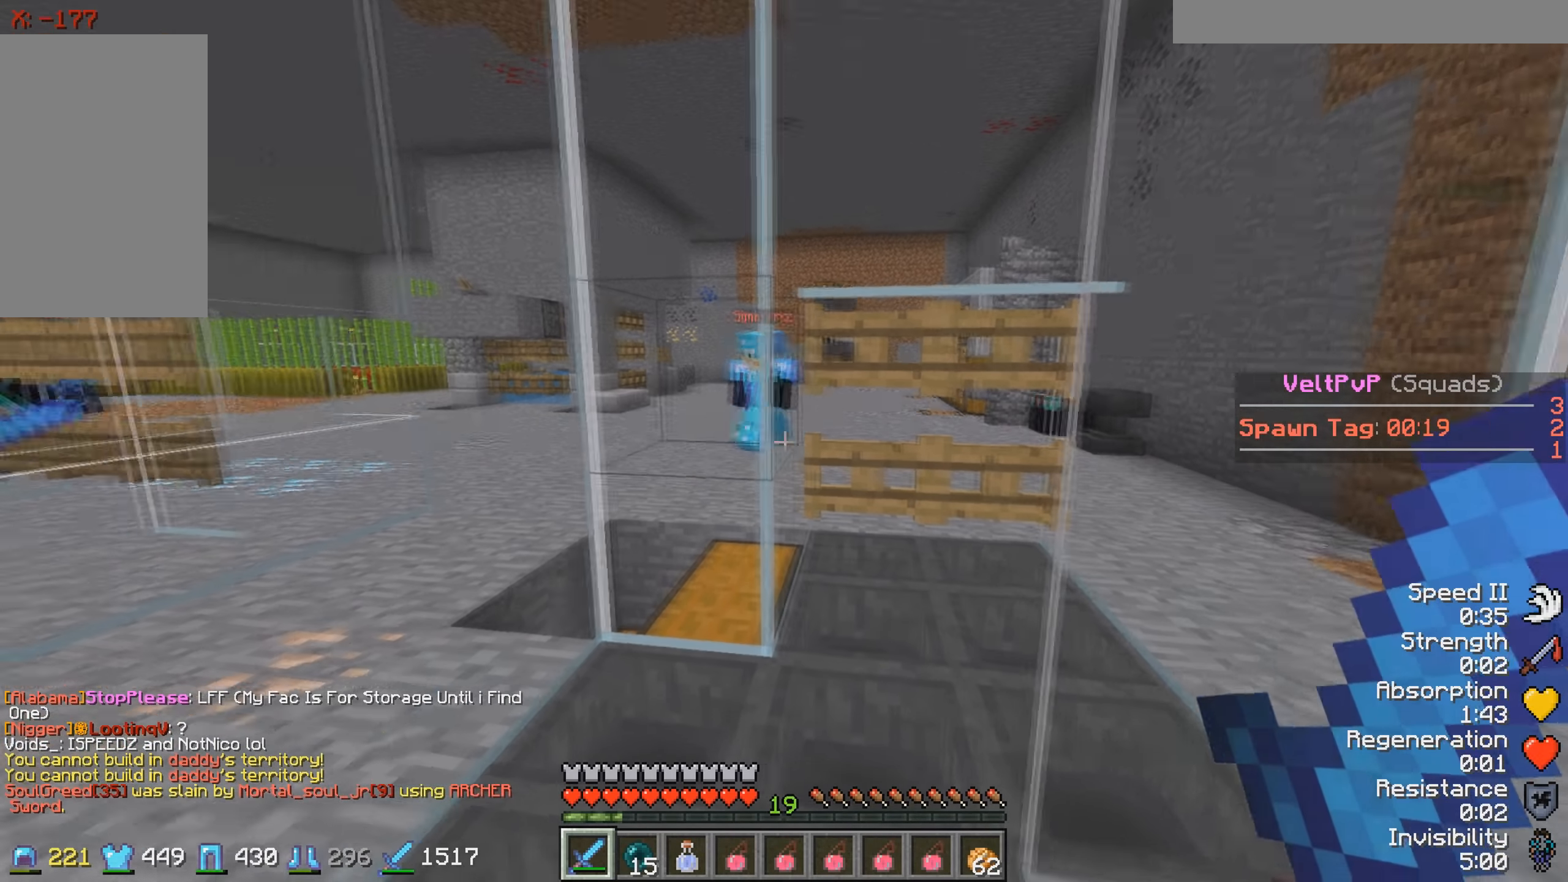
{"keys": ["d", "w"], "events": [[116, "w", "down"], [266, "d", "down"]]}
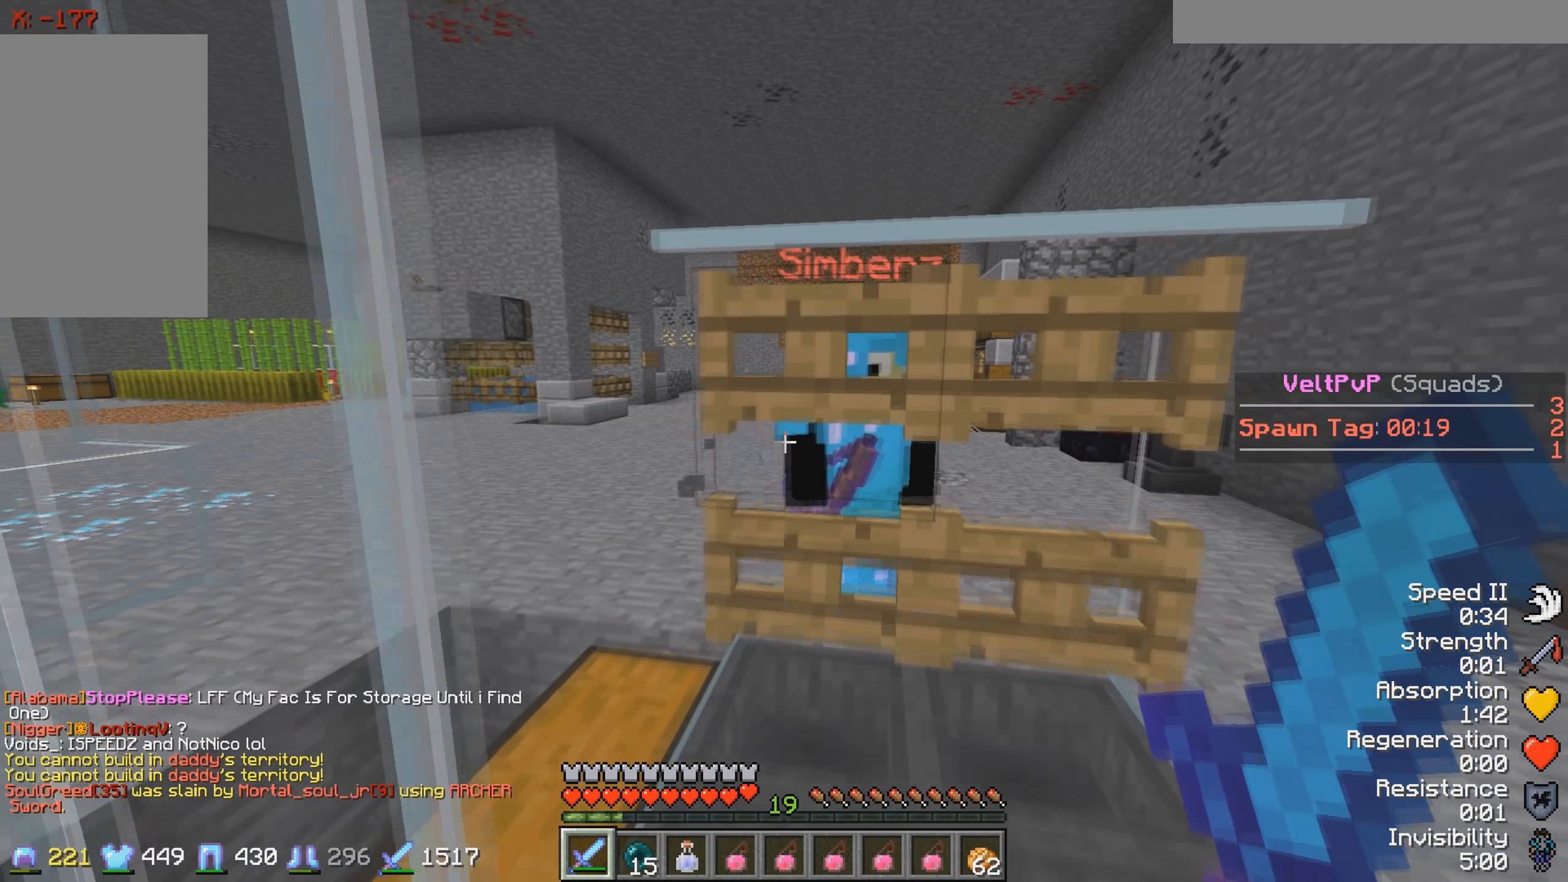
{"keys": ["s"], "events": [[16, "d", "up"], [16, "w", "up"], [316, "s", "down"]]}
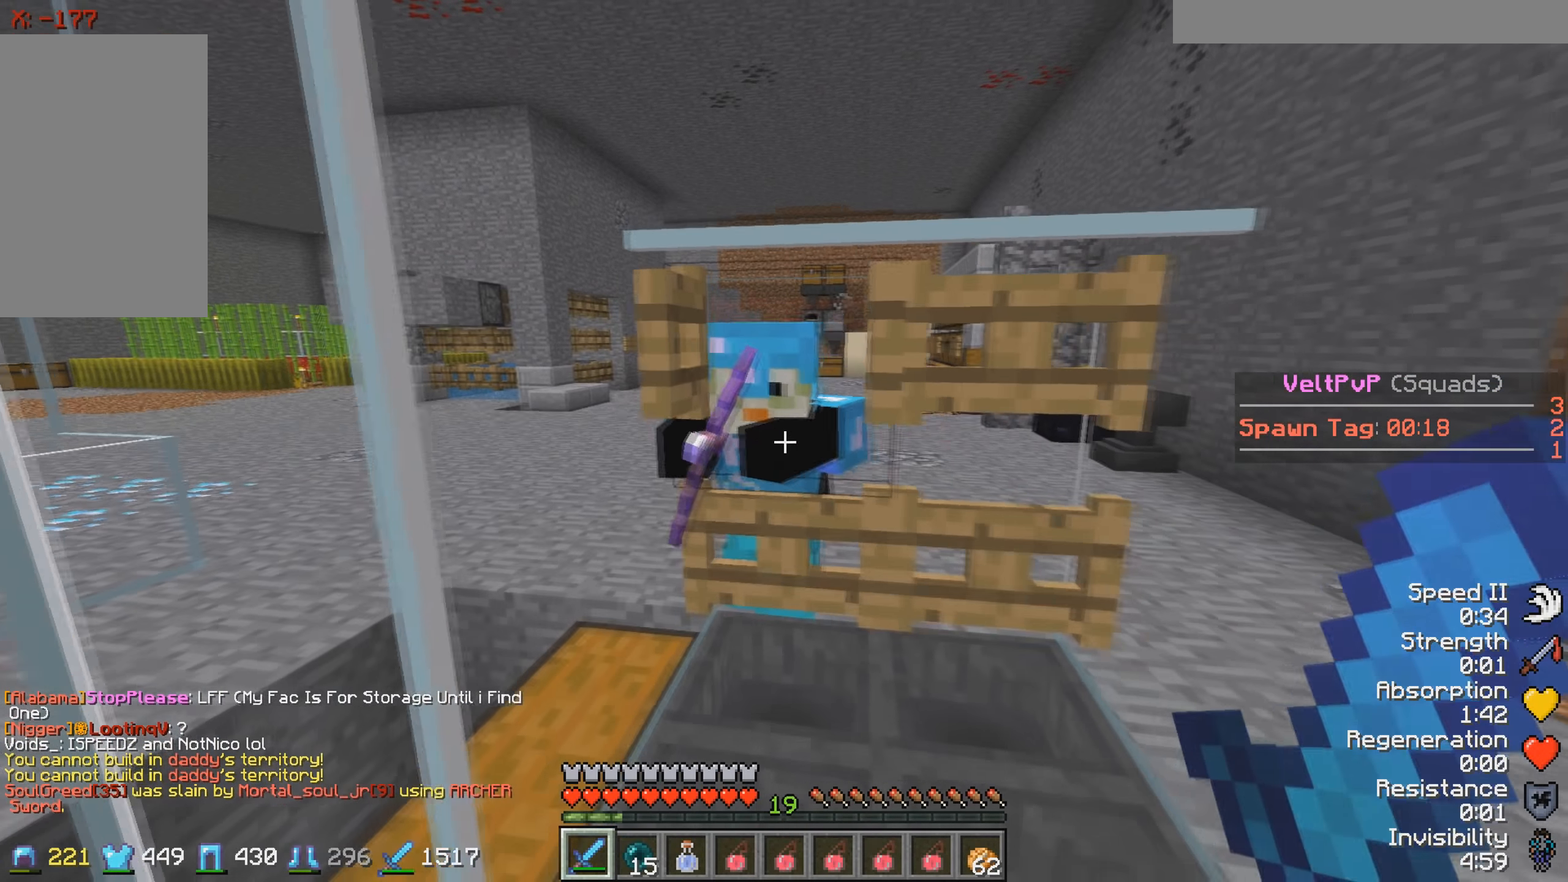
{"keys": ["a"], "events": [[16, "s", "up"], [116, "a", "down"]]}
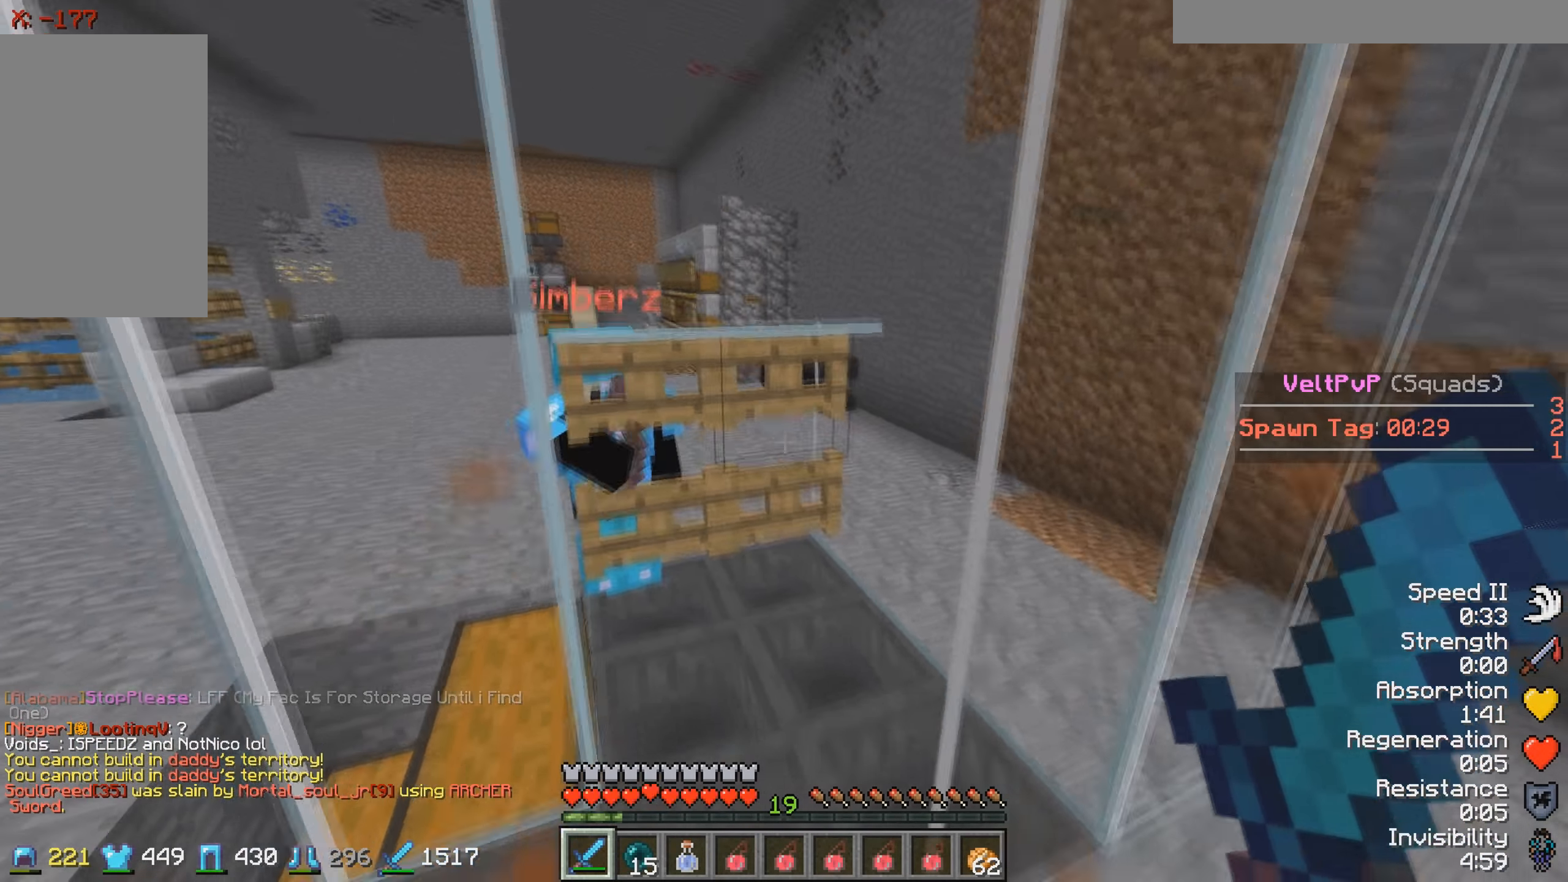
{"keys": ["d"], "events": [[233, "a", "up"], [466, "d", "down"]]}
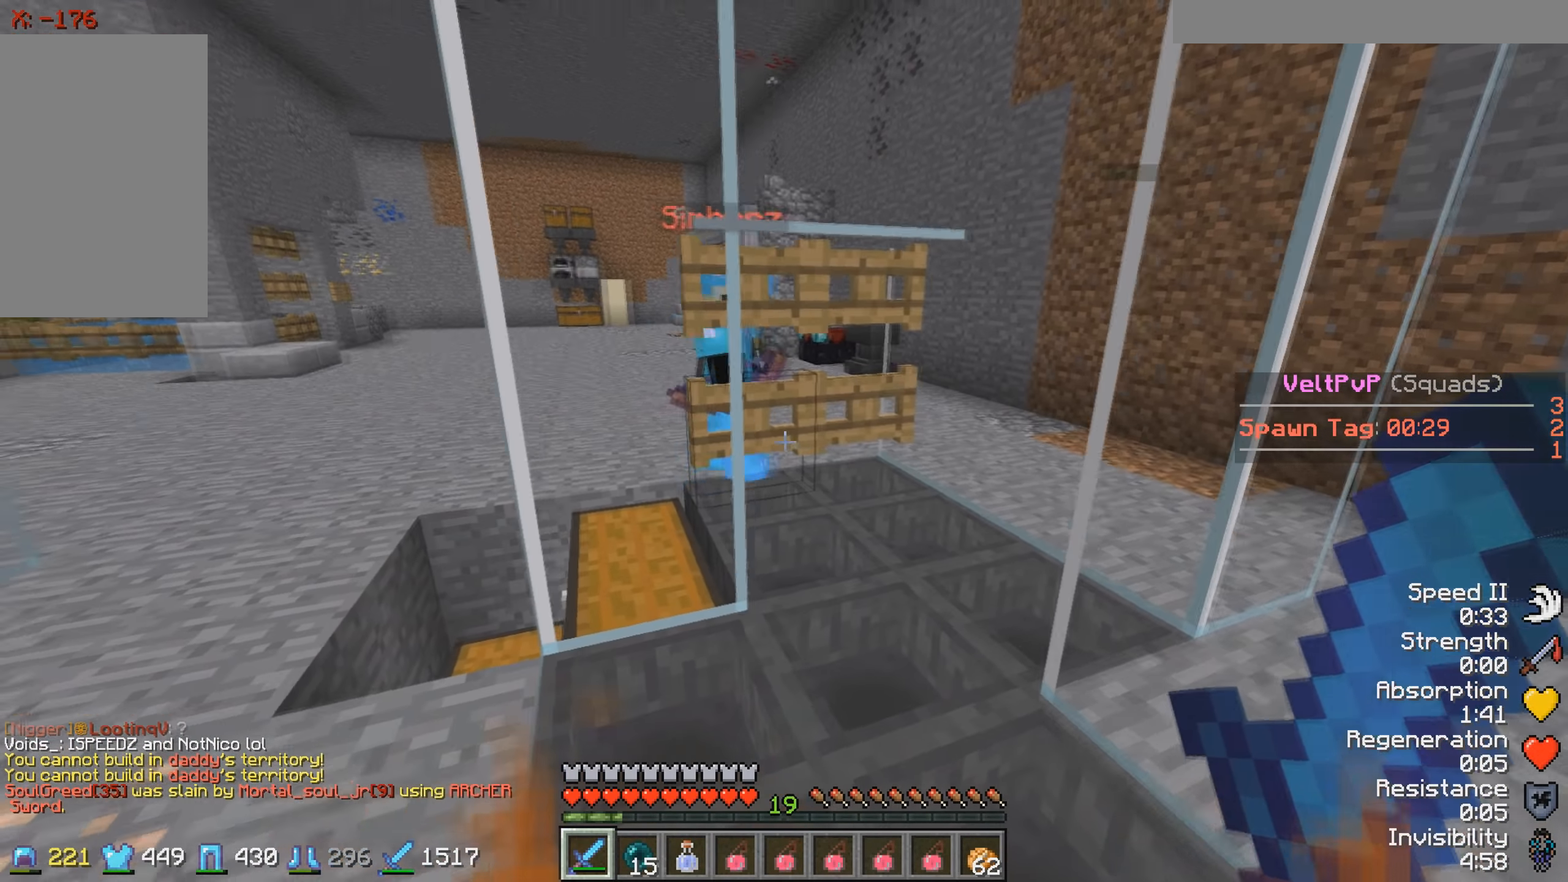
{"keys": ["w"], "events": [[266, "d", "up"], [366, "w", "down"]]}
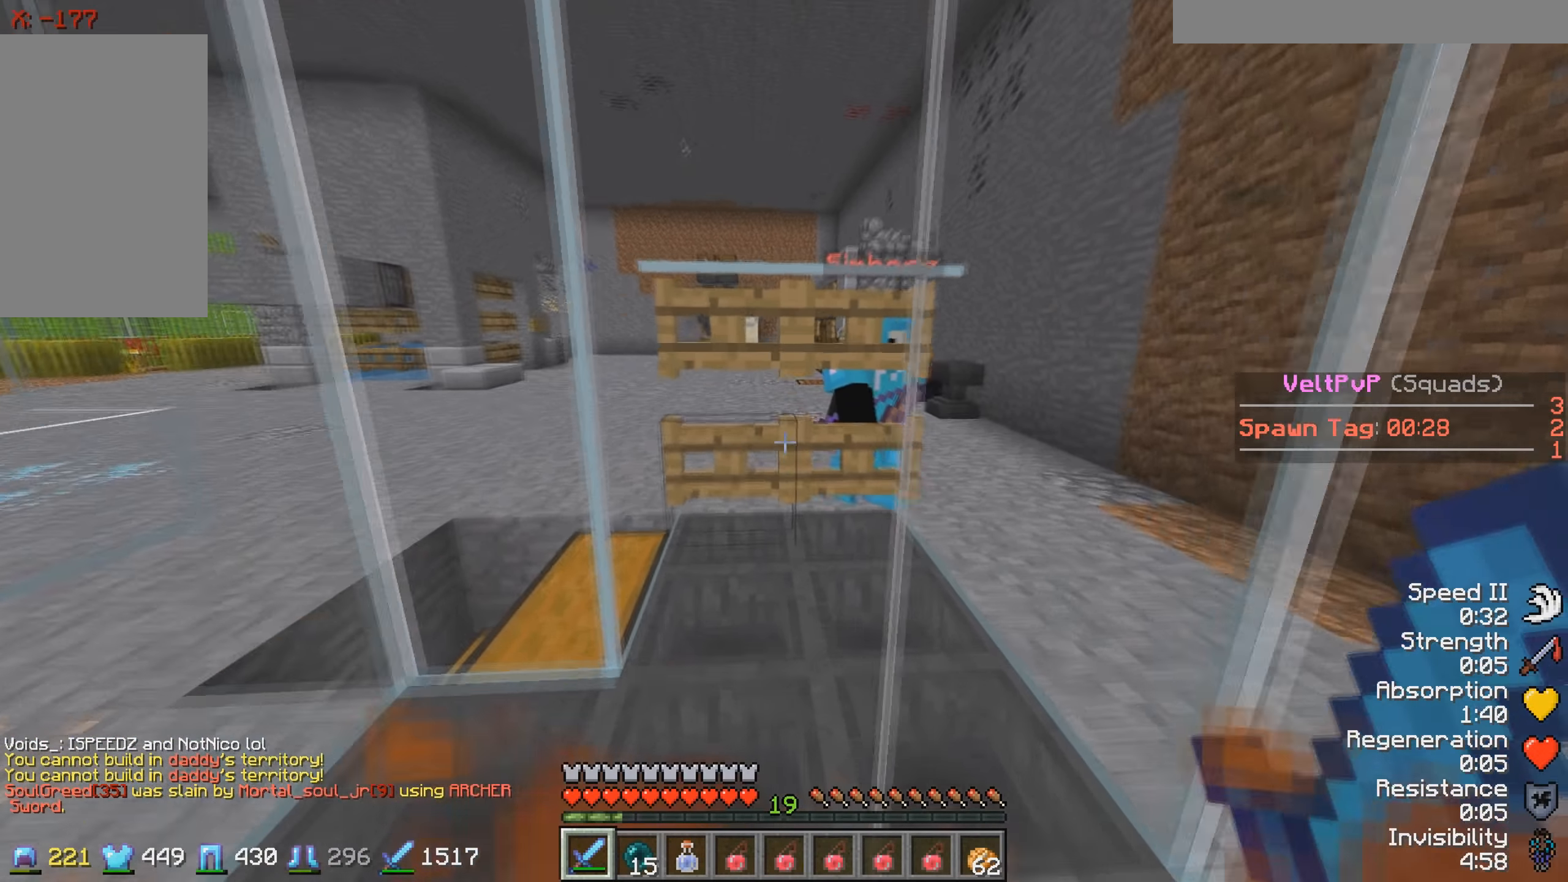
{"keys": [], "events": [[133, "w", "up"]]}
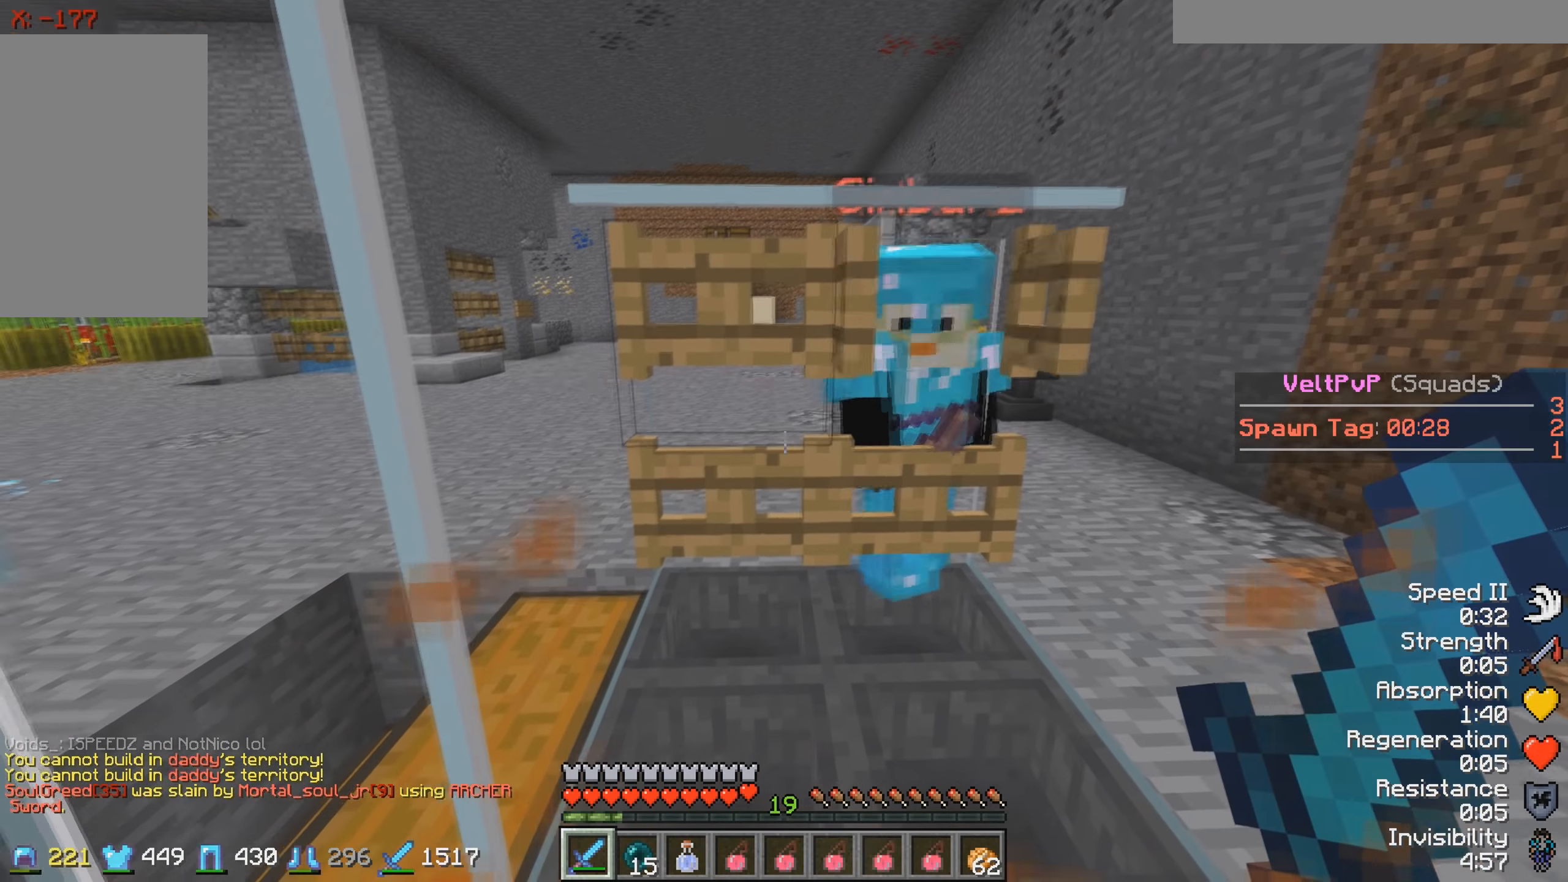
{"keys": ["w"]}
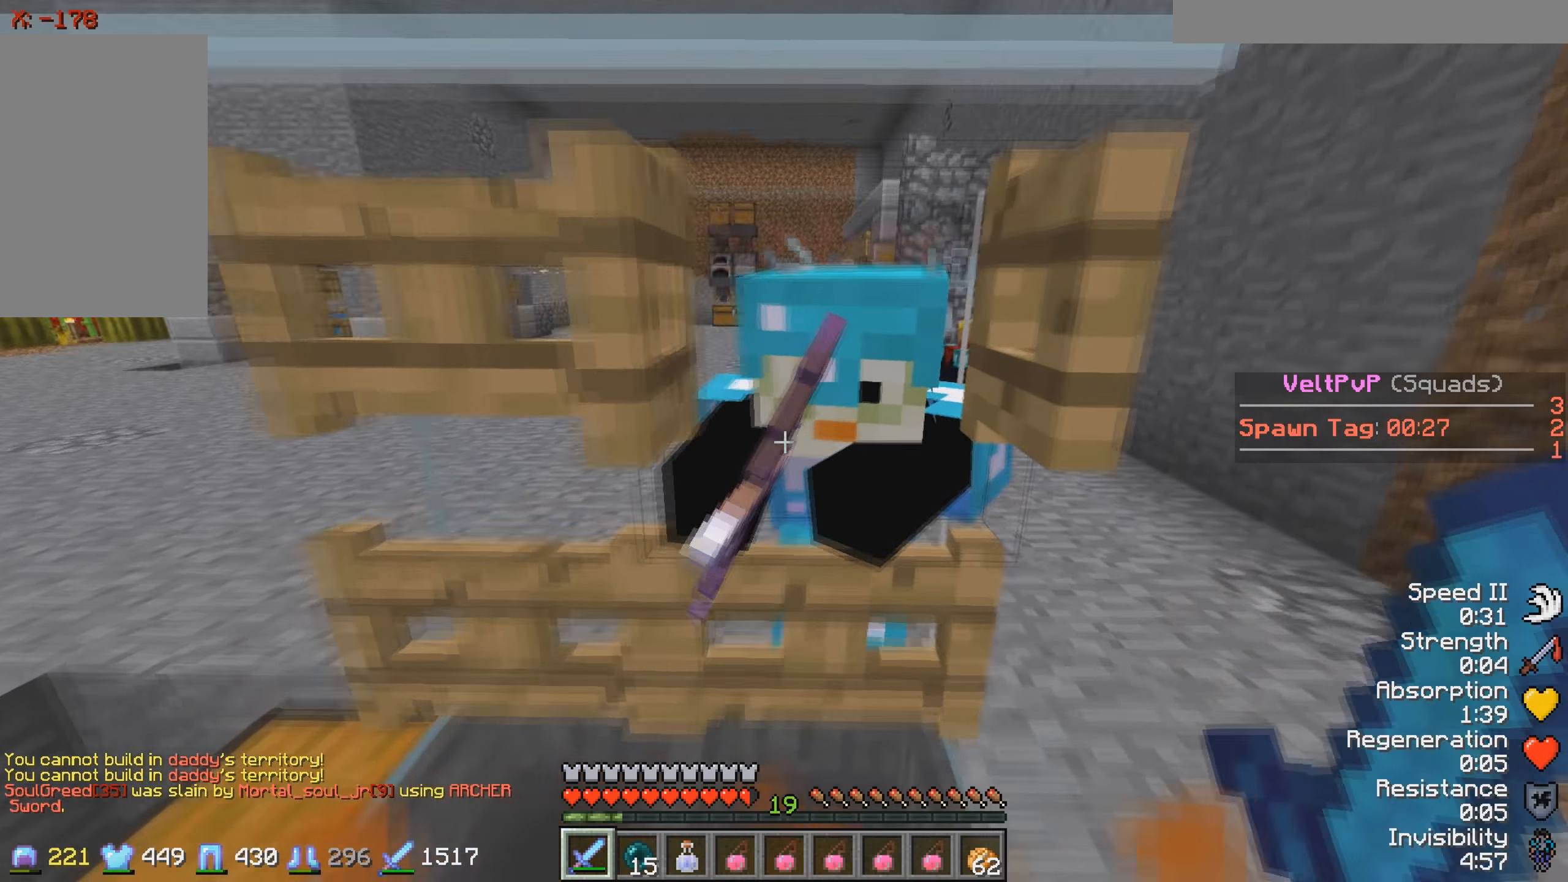
{"keys": ["w"], "events": []}
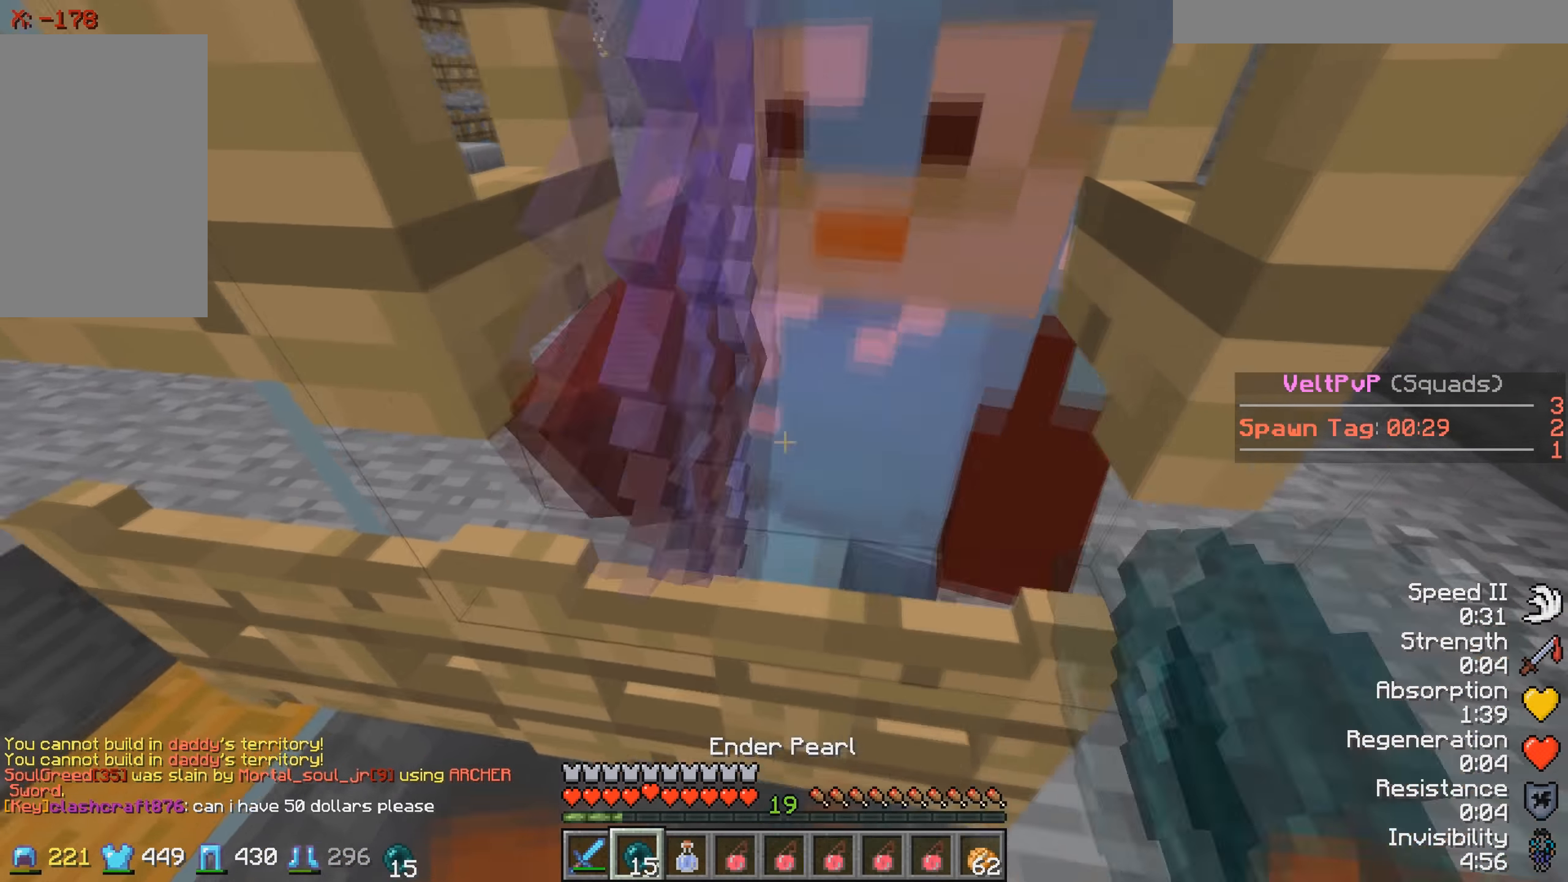
{"keys": ["w"], "events": []}
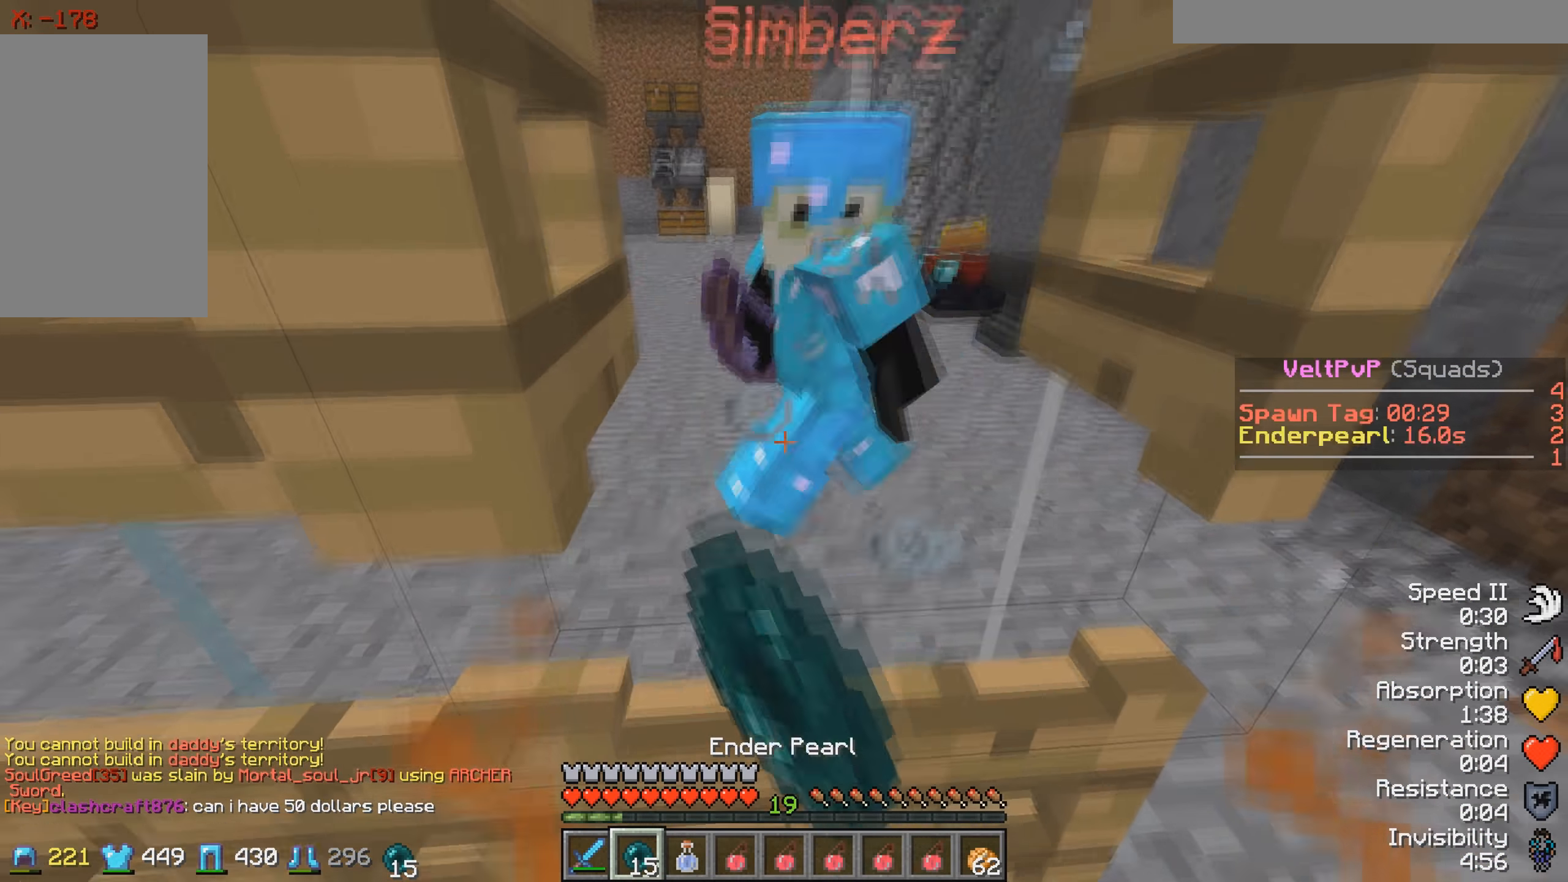
{"keys": ["a", "s"], "events": [[233, "w", "up"], [383, "s", "down"], [416, "a", "down"]]}
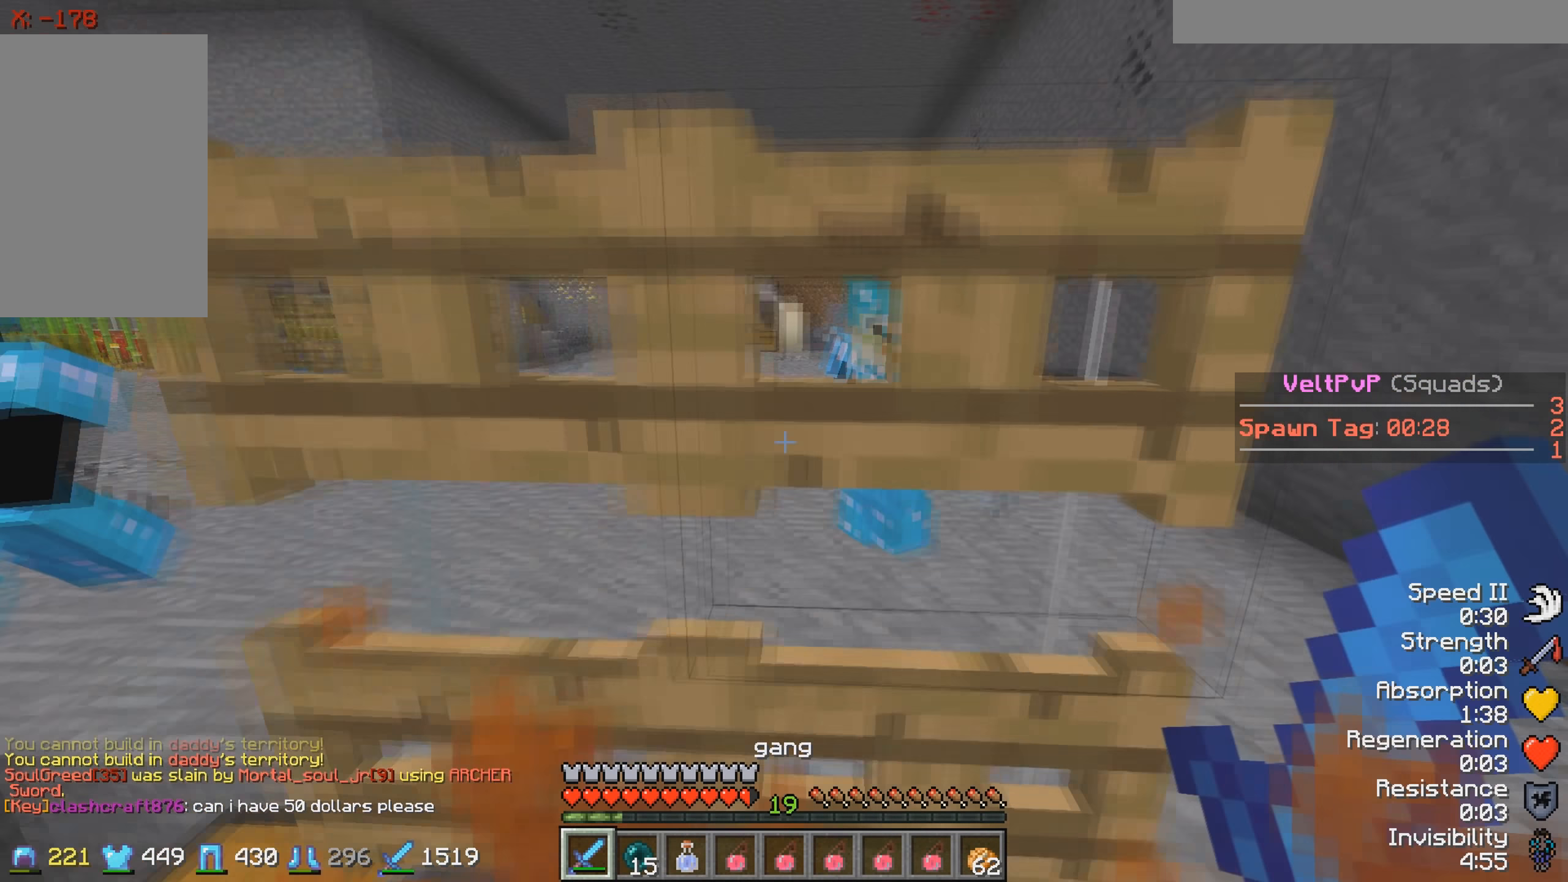
{"keys": [], "events": [[166, "s", "up"], [216, "a", "up"]]}
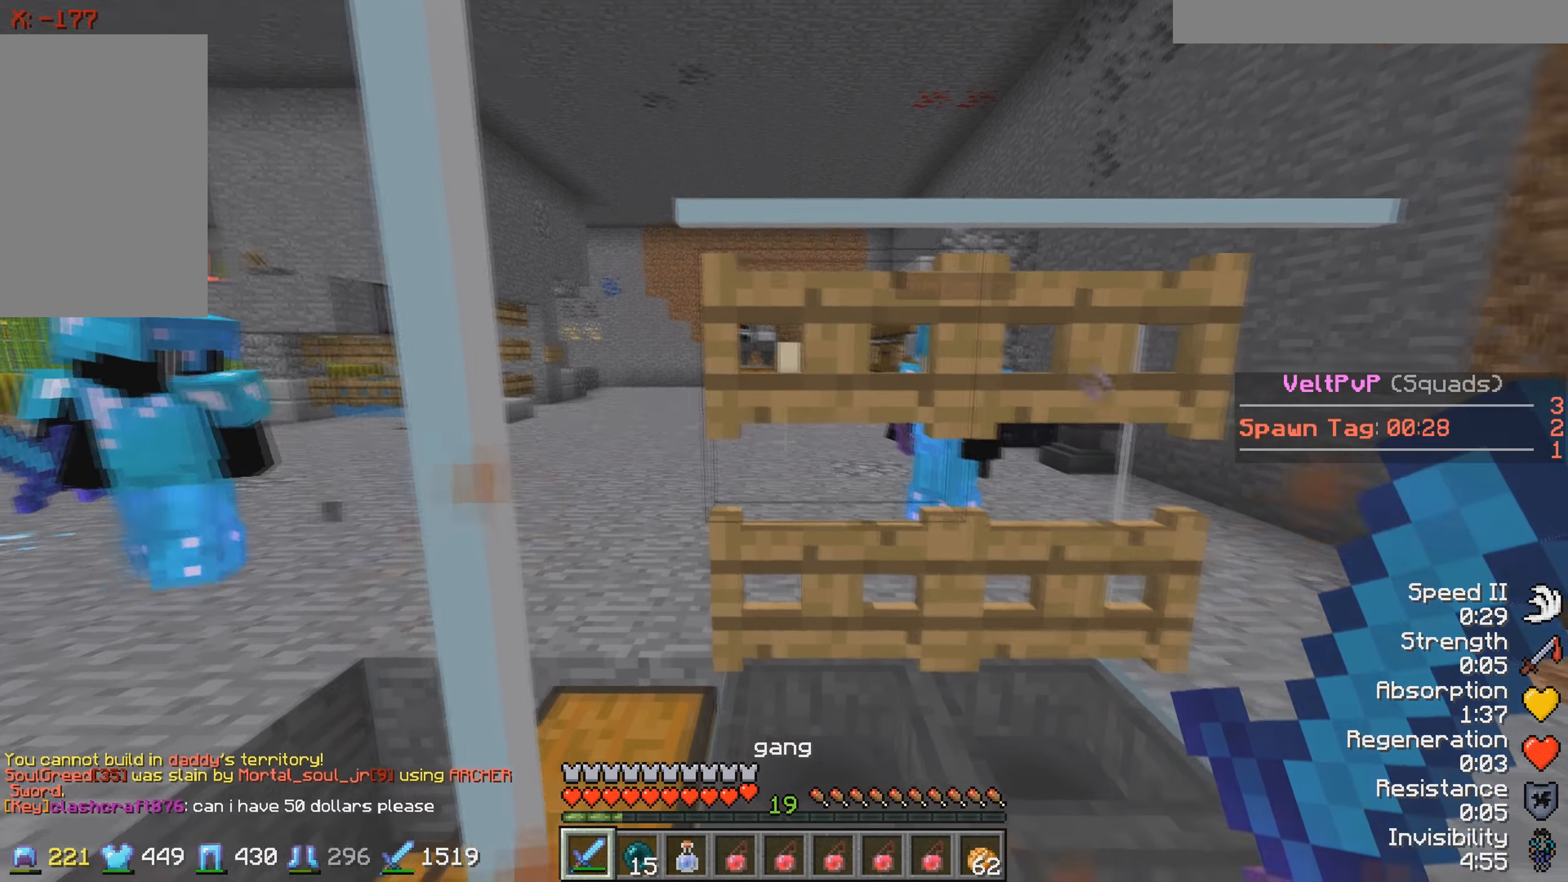
{"keys": [], "events": [[216, "d", "down"], [333, "d", "up"]]}
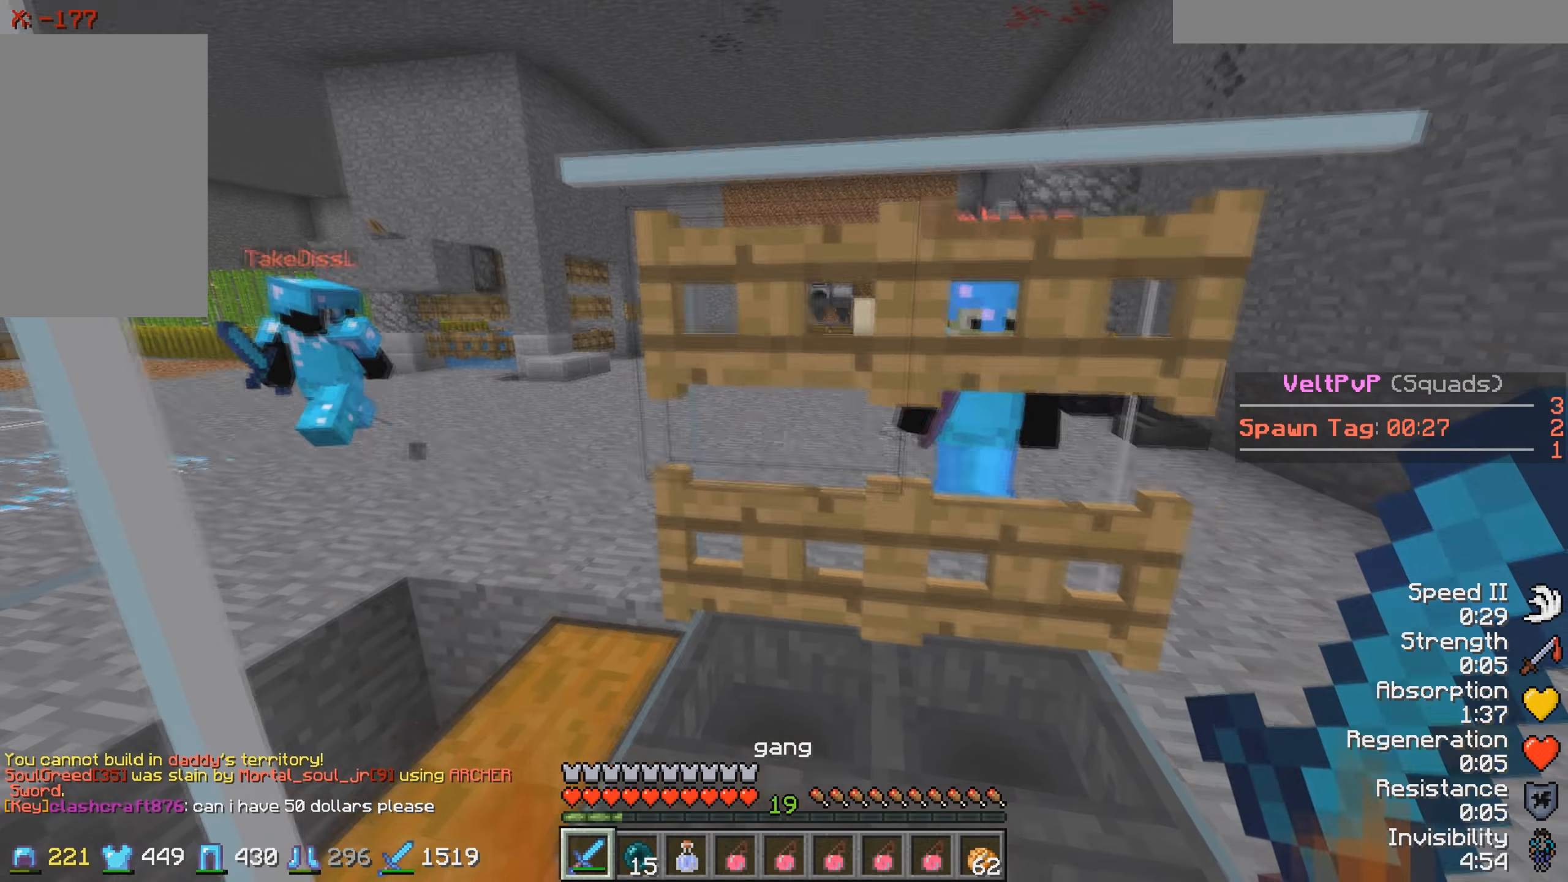
{"keys": ["w"], "events": [[416, "w", "down"]]}
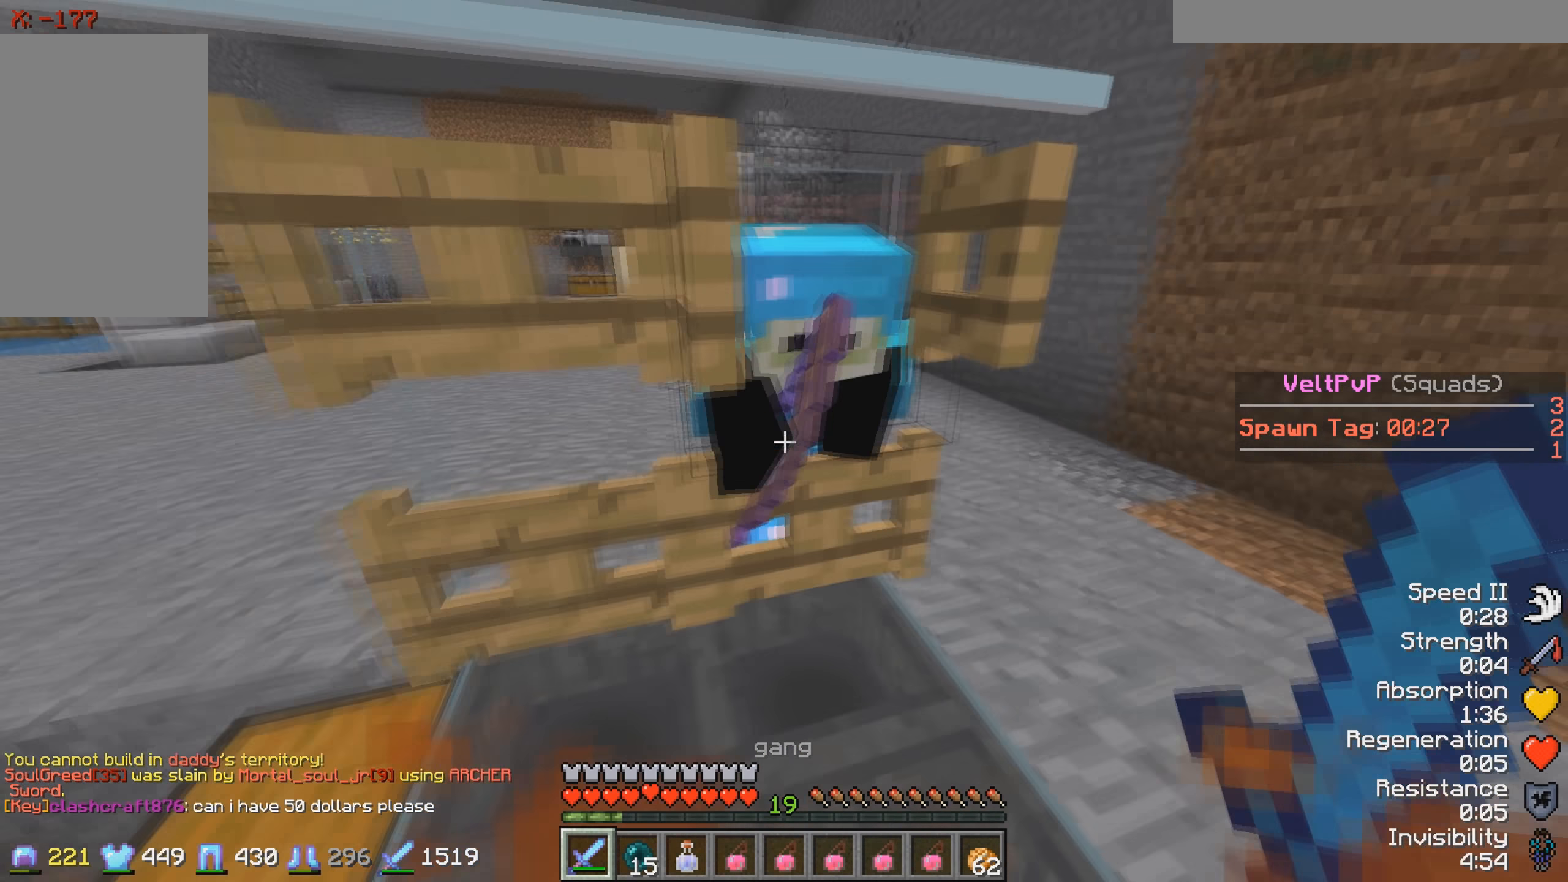
{"keys": ["w"], "events": []}
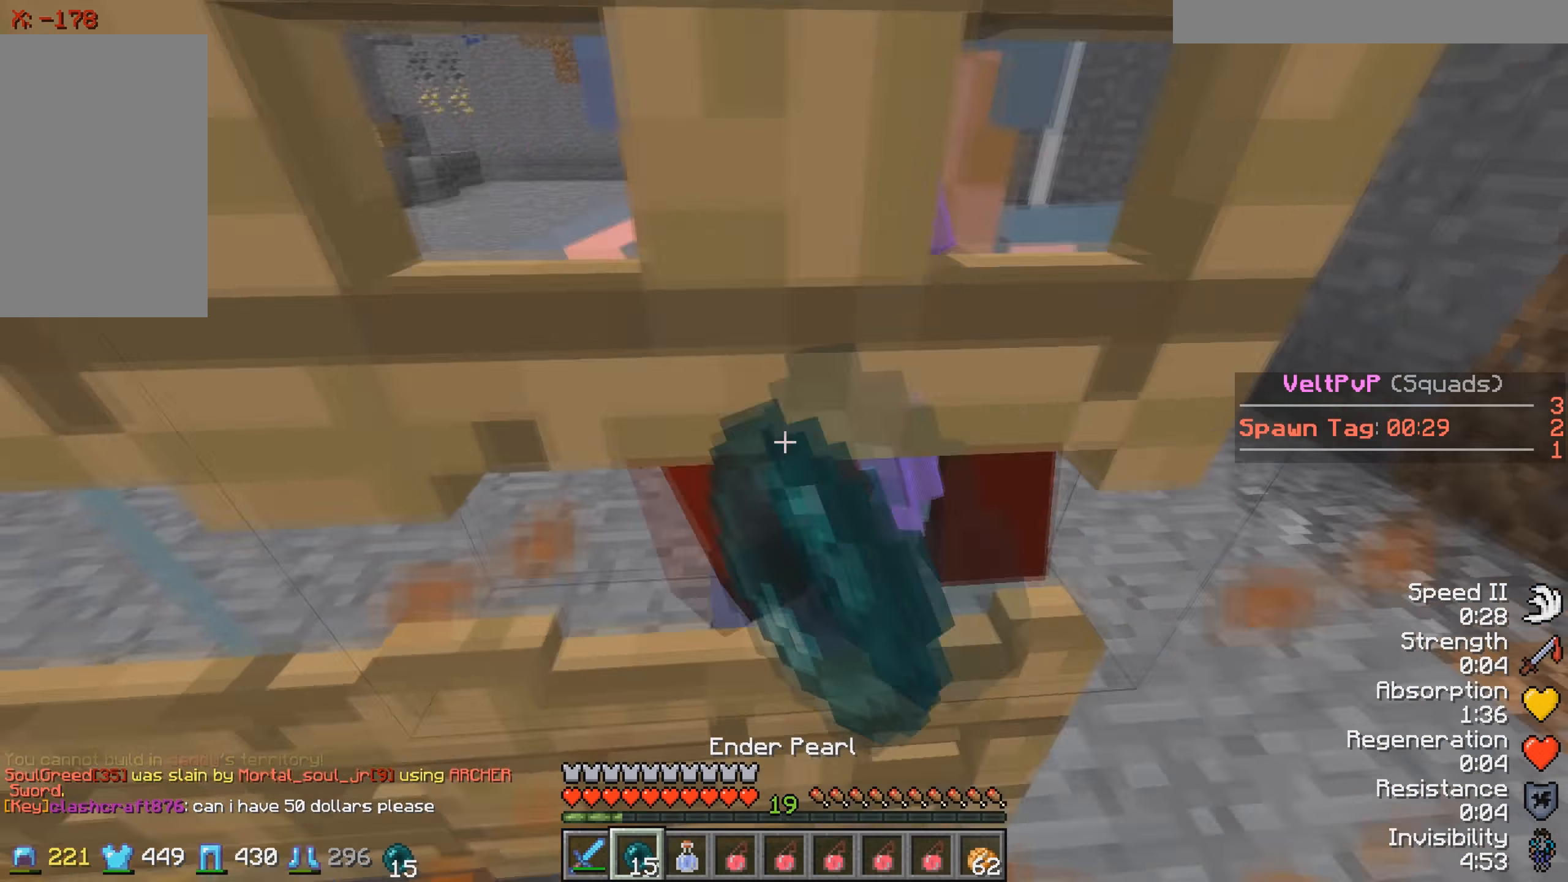
{"keys": ["w"], "events": []}
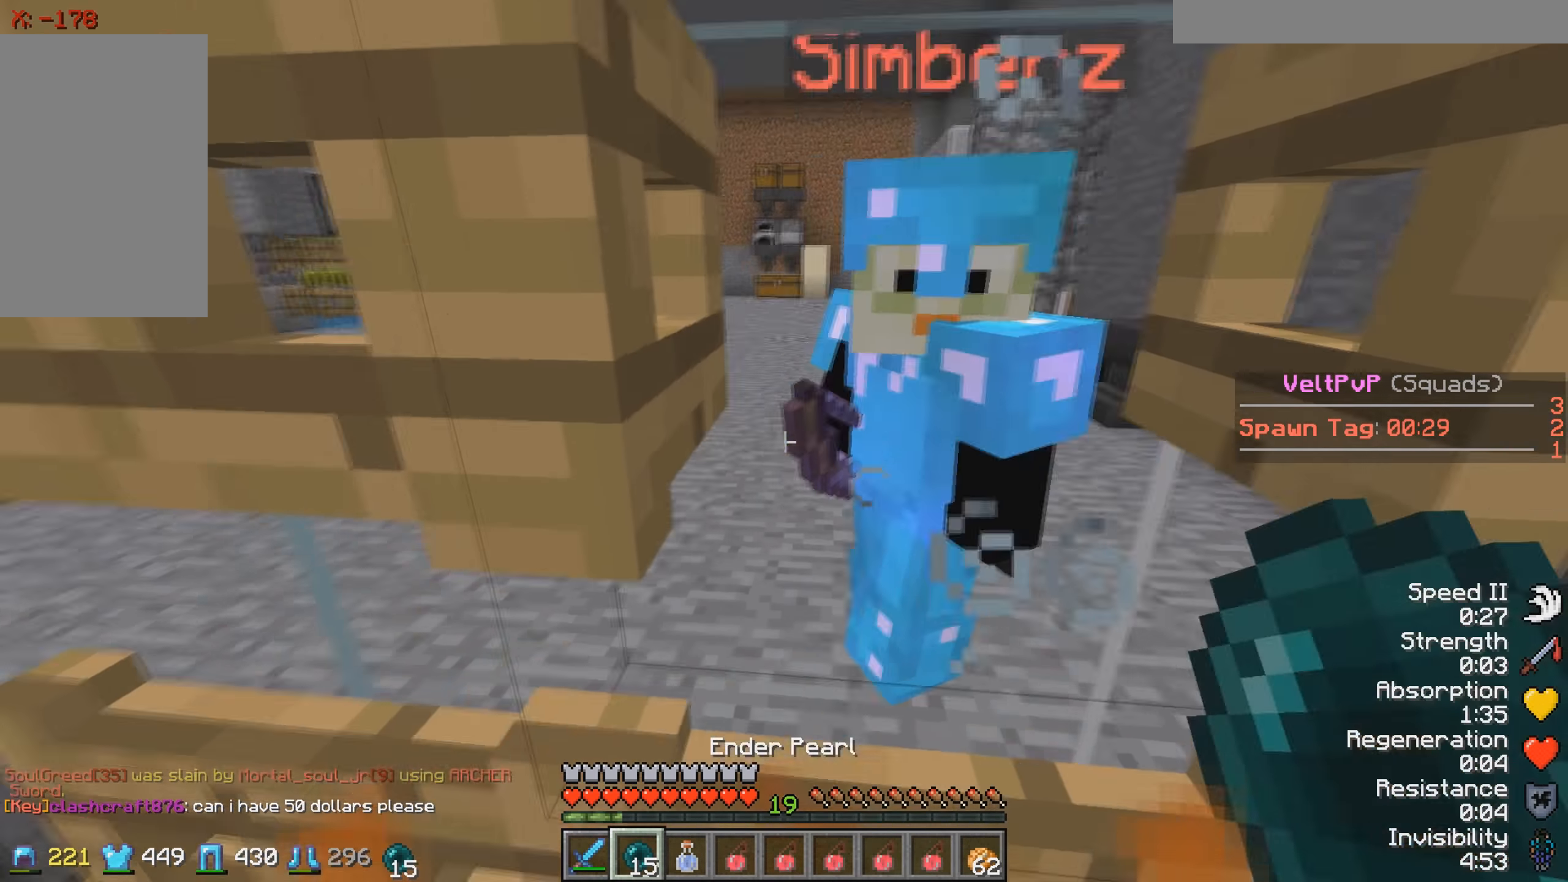
{"keys": [], "events": [[366, "w", "up"]]}
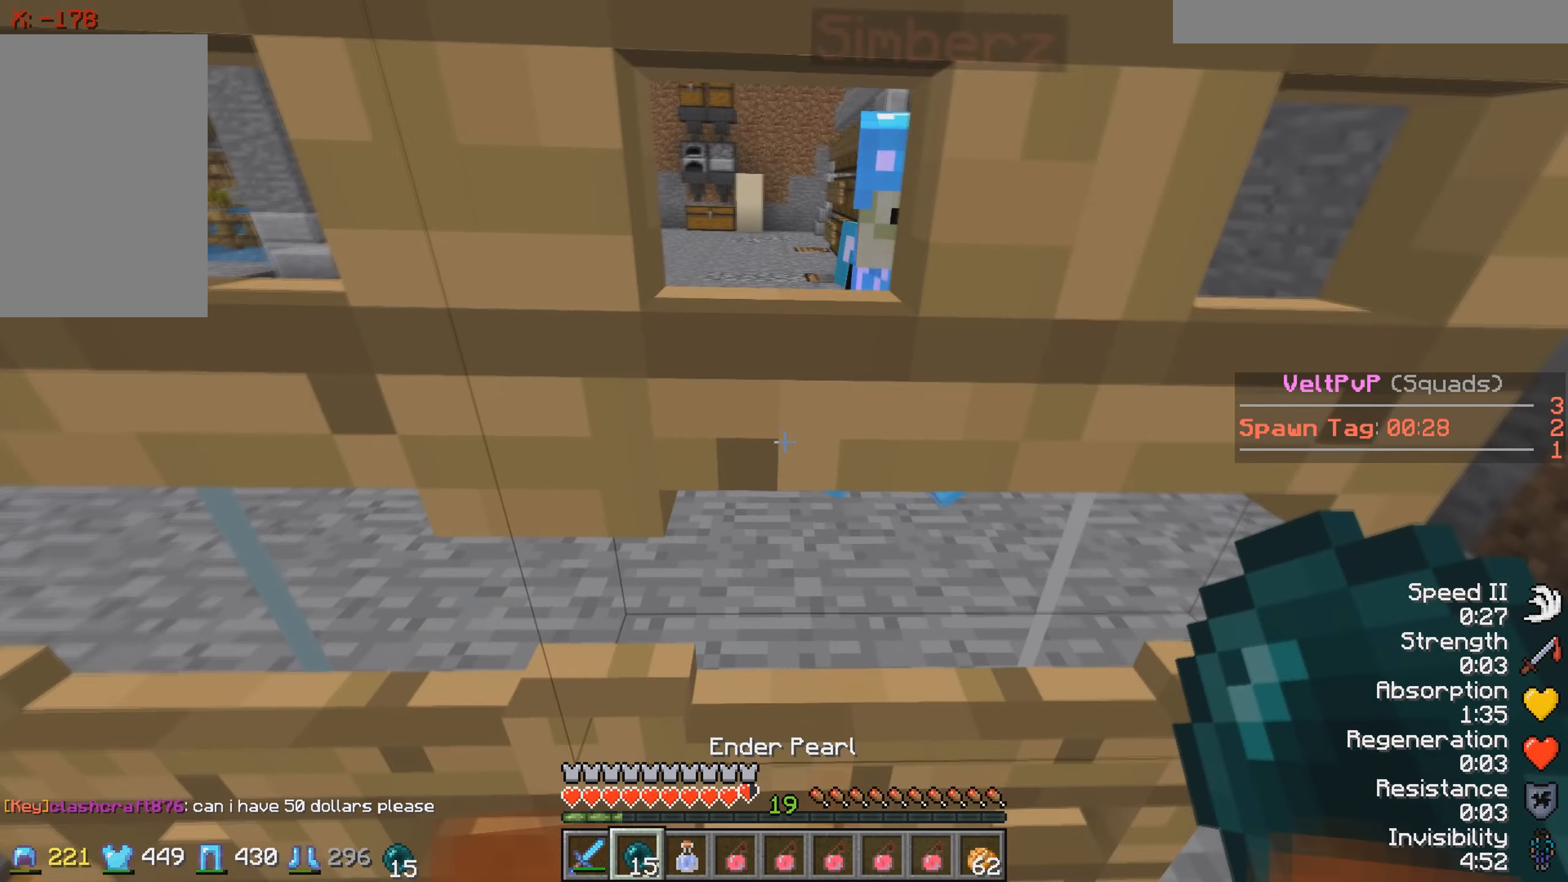
{"keys": [], "events": []}
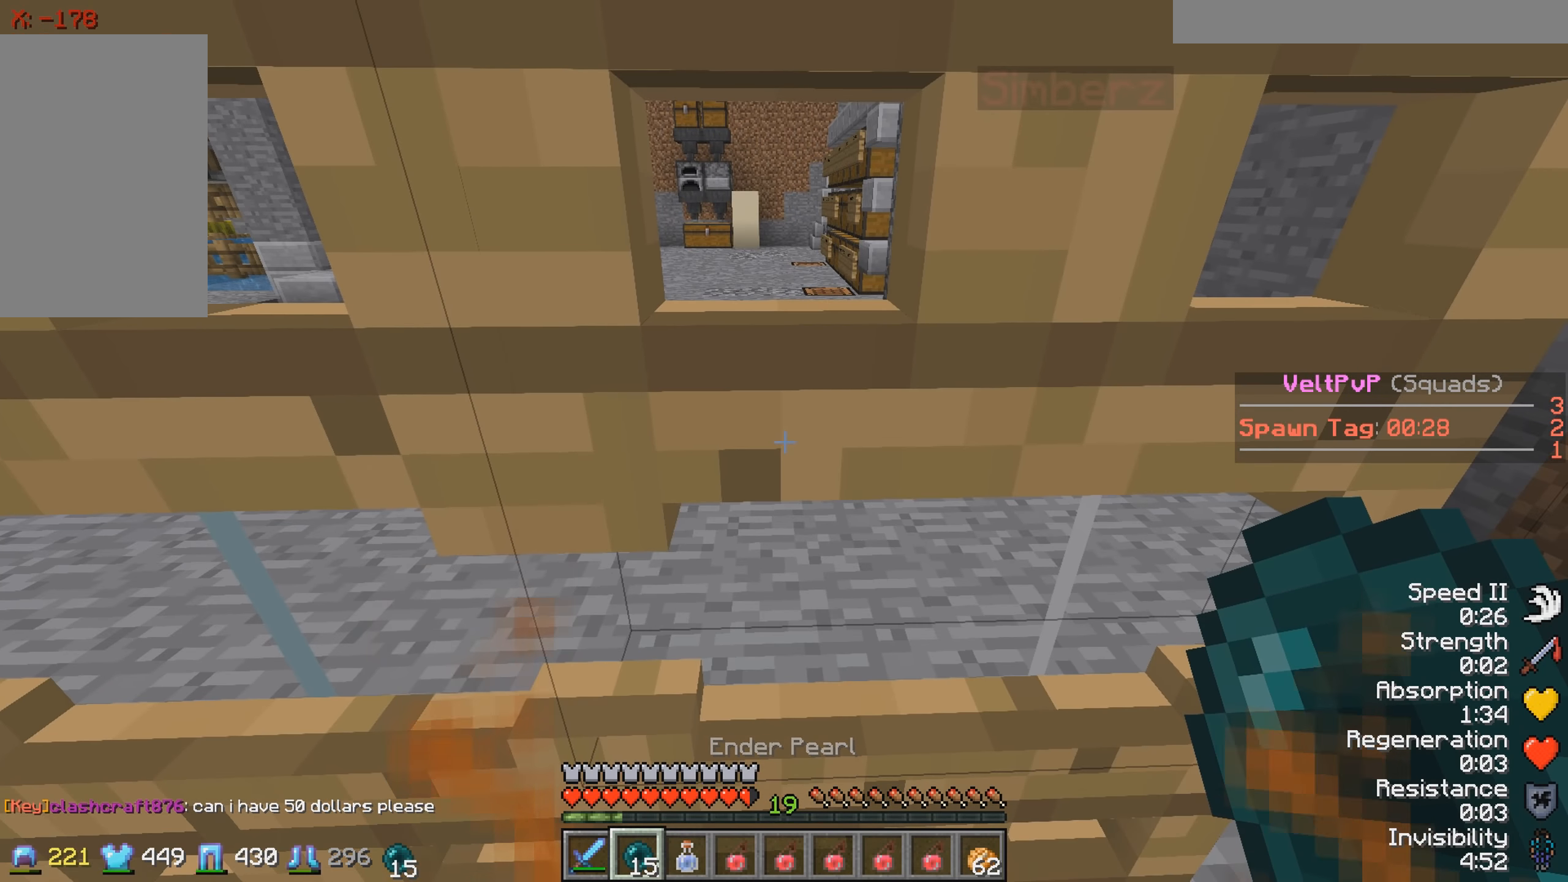
{"keys": [], "events": []}